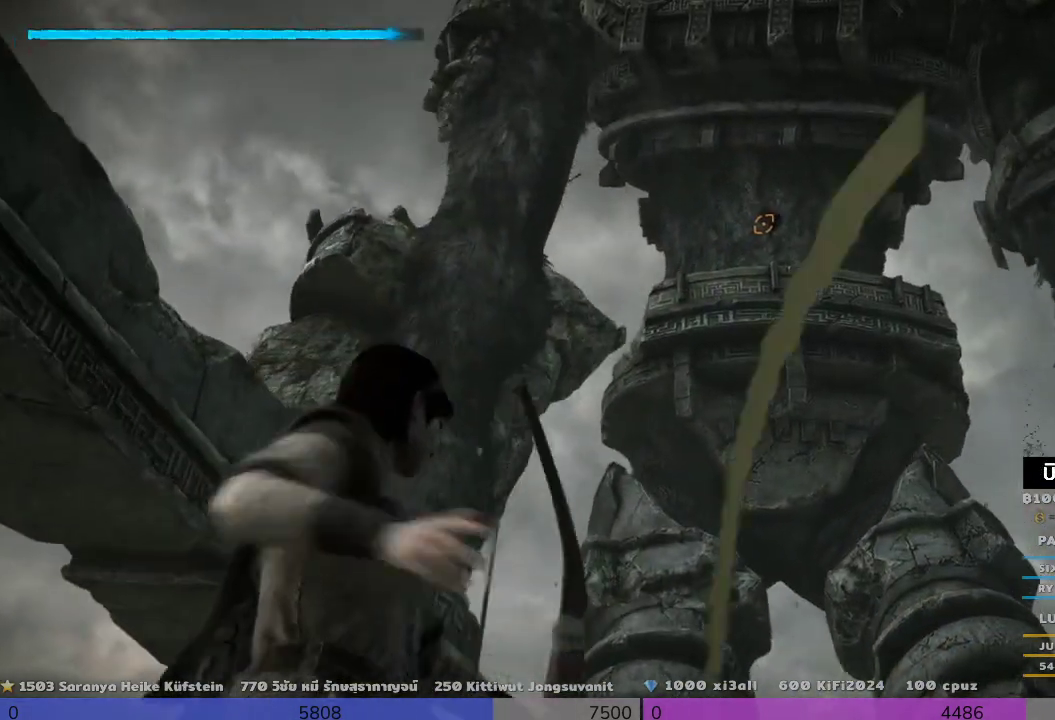
Gameplay with a controller (PlayStation layout); each line is a JSON object with the inputs held at the frame after it. "events" lists button and stick changes between this image and that frame as [ms after this image, input, new state], when the widget could be followed in between. Not read: R3.
{"buttons": ["R1"], "left_stick": "center", "right_stick": "center", "events": []}
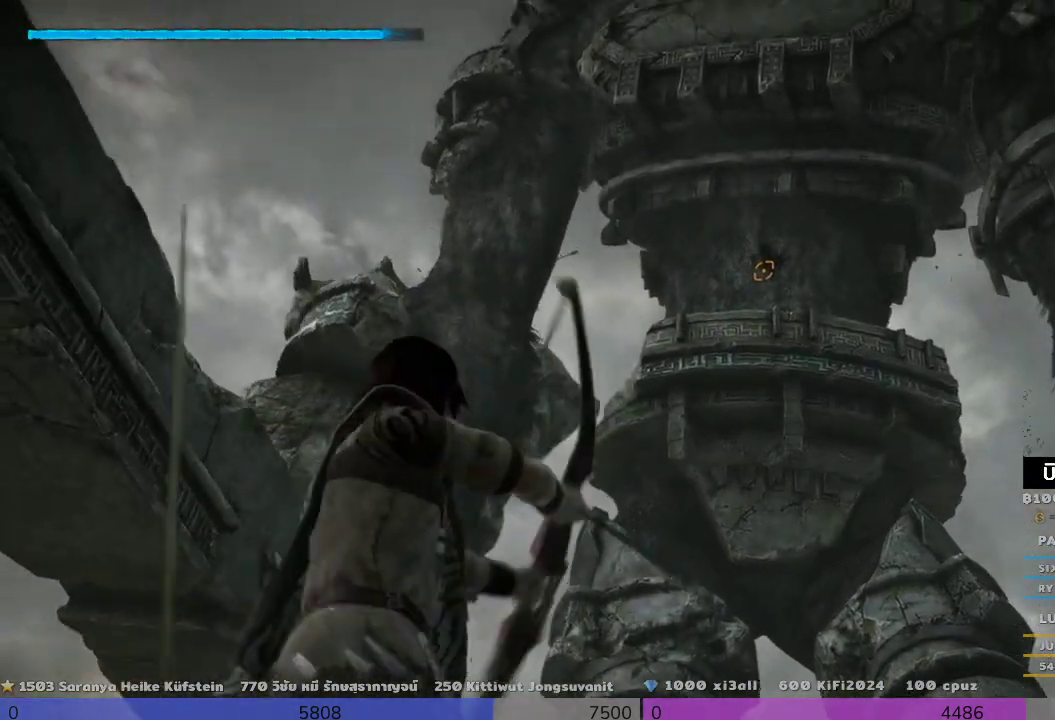
{"buttons": ["R1"], "left_stick": "center", "right_stick": "up-left", "events": [[467, "right_stick", "up-left"]]}
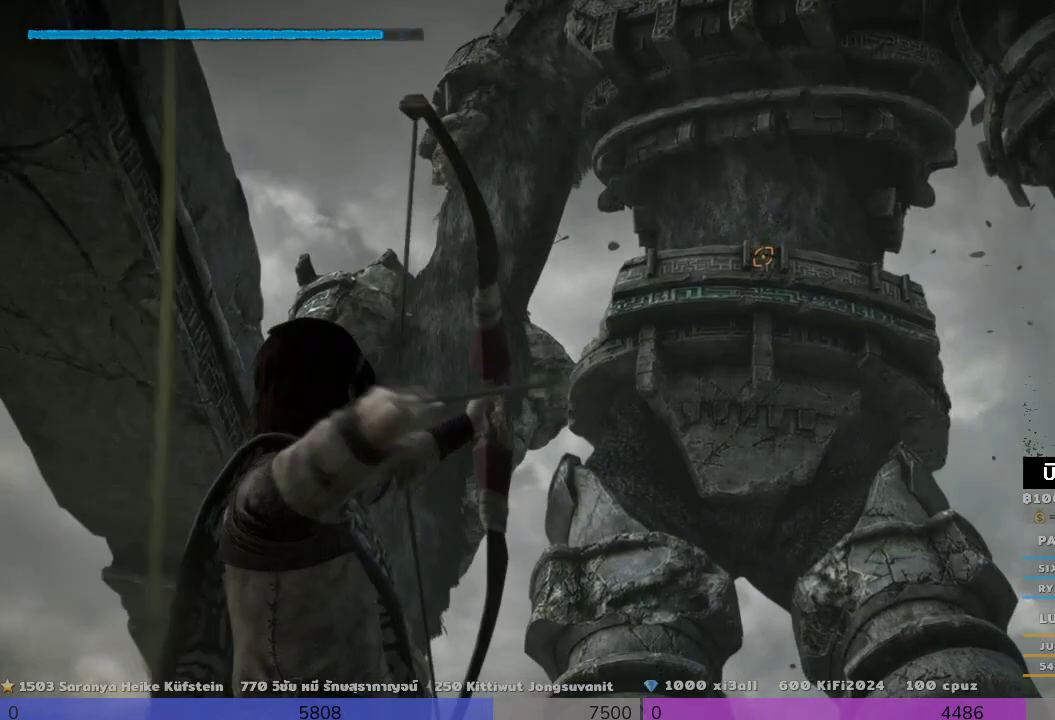
{"buttons": ["R1"], "left_stick": "center", "right_stick": "up", "events": [[300, "right_stick", "up"]]}
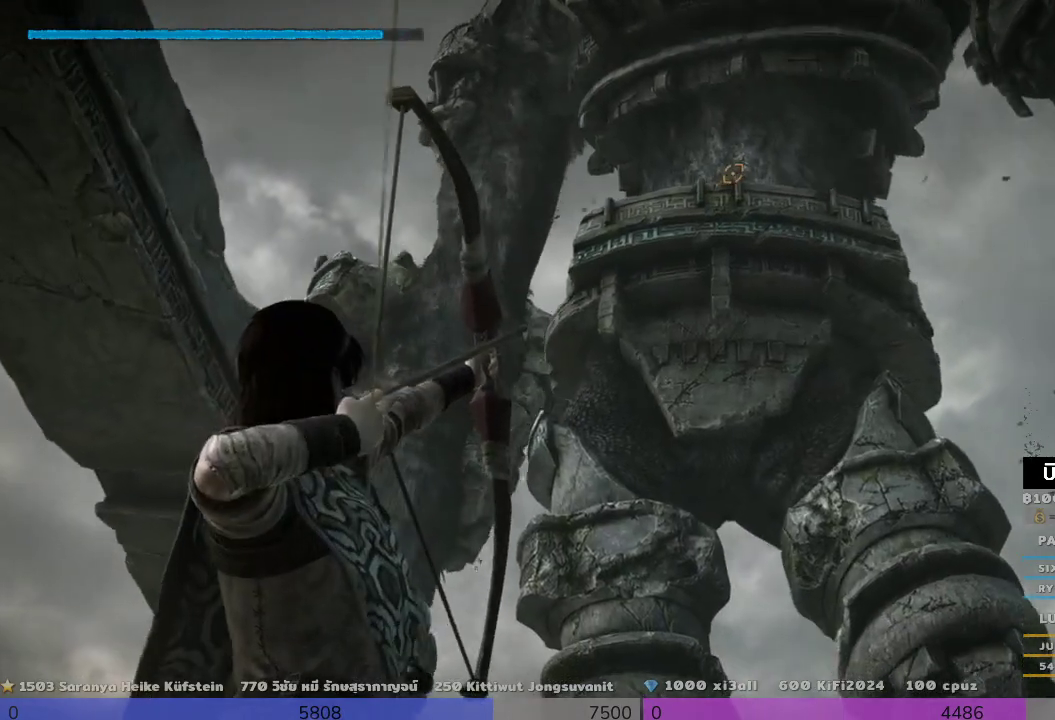
{"buttons": [], "left_stick": "center", "right_stick": "center", "events": [[133, "right_stick", "center"], [300, "R1", "up"]]}
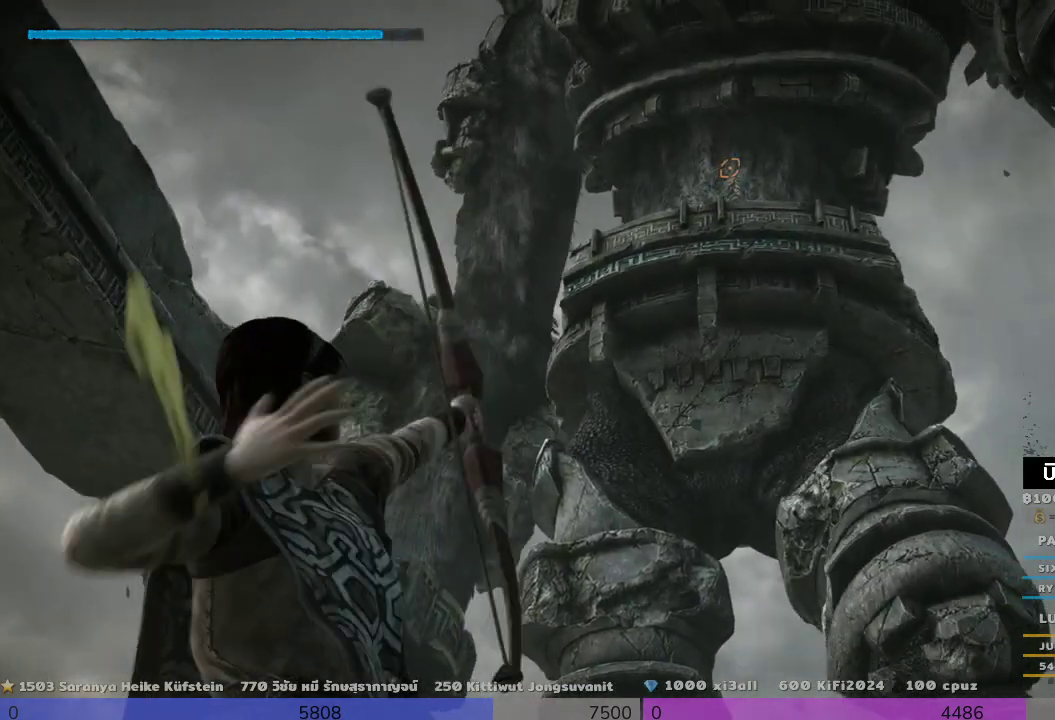
{"buttons": ["R1"], "left_stick": "center", "right_stick": "center", "events": [[300, "R1", "down"]]}
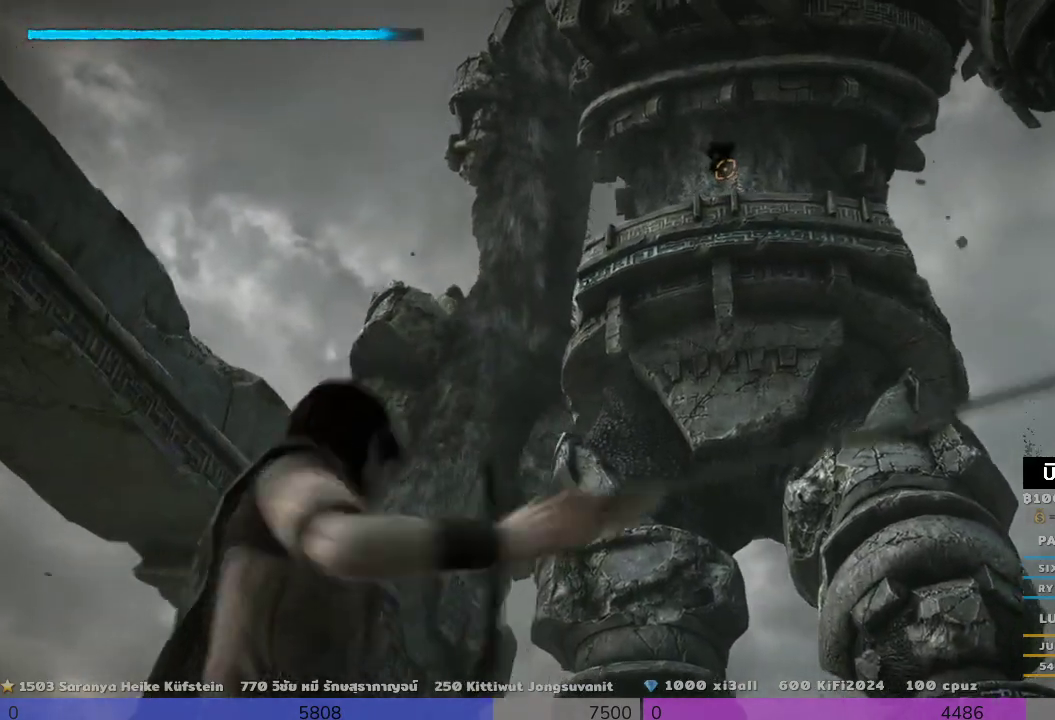
{"buttons": ["R1"], "left_stick": "center", "right_stick": "center", "events": []}
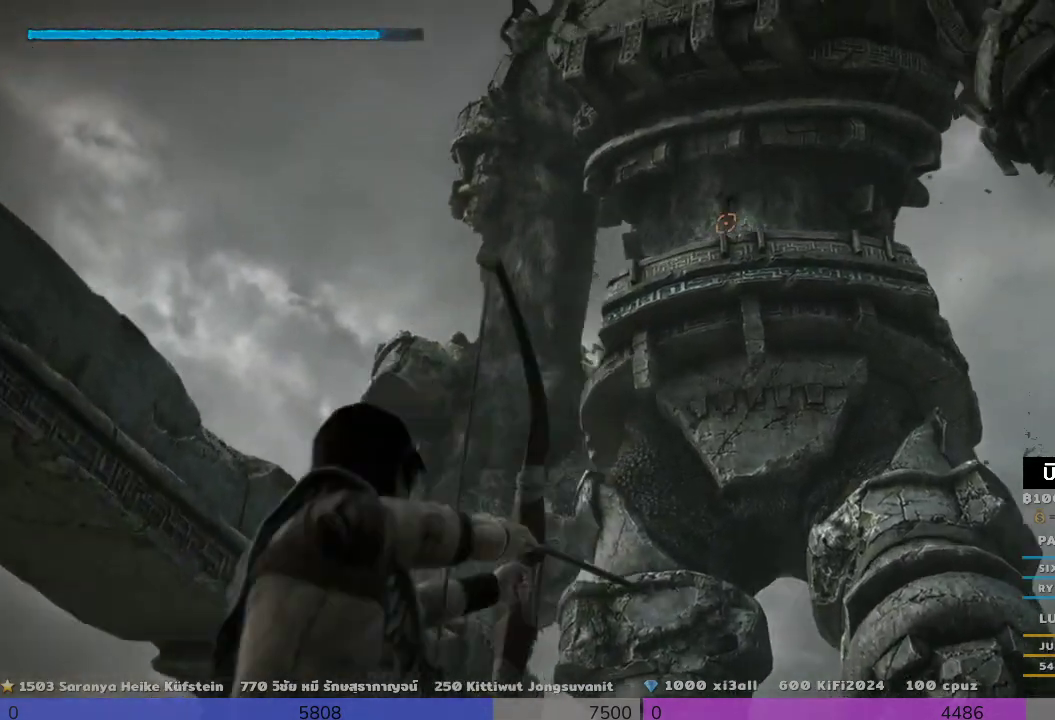
{"buttons": ["R1"], "left_stick": "center", "right_stick": "center", "events": []}